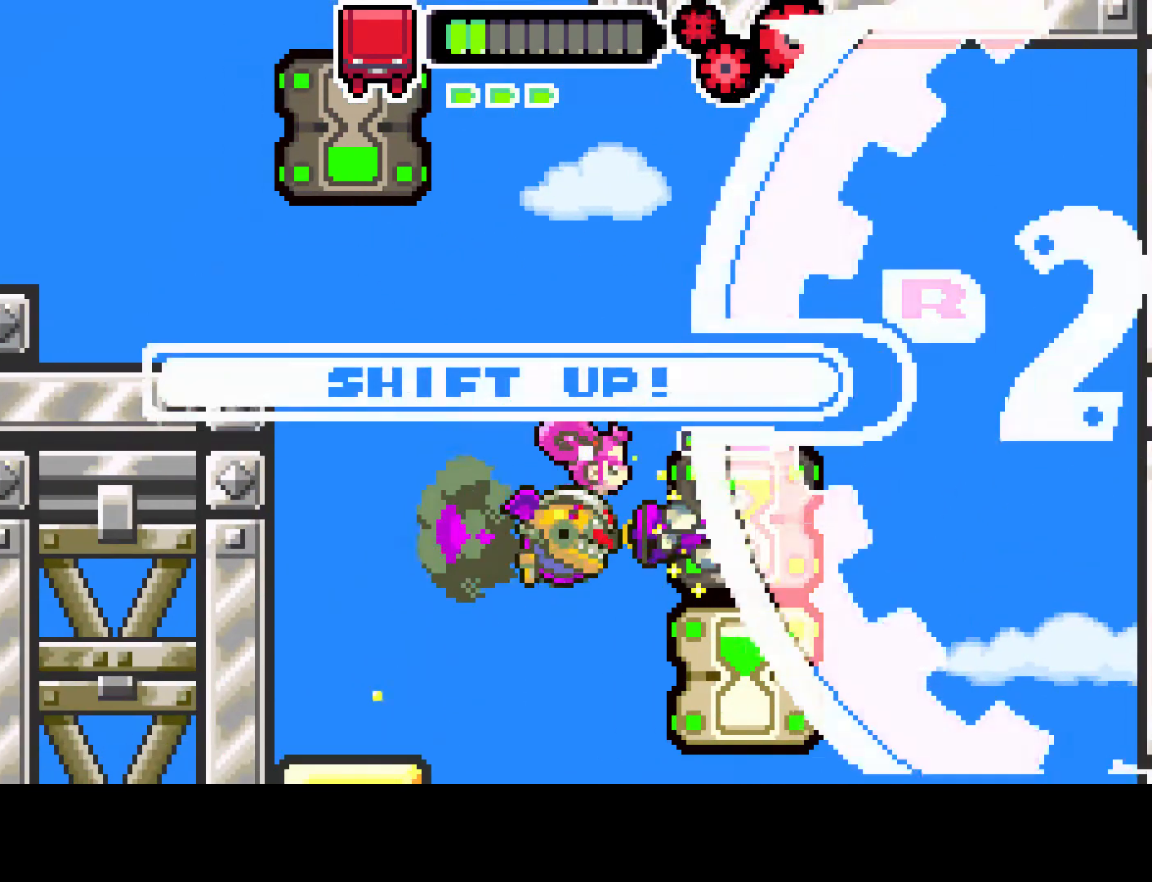
Gameplay with a controller (PlayStation layout); each line is a JSON object with the inputs held at the frame after it. "events" lists button and stick changes between this image and that frame as [ms after this image, input, new state], when the widget could be followed in between. Not read: L3 R3.
{"buttons": ["R1"], "left_stick": "center", "right_stick": "center", "events": []}
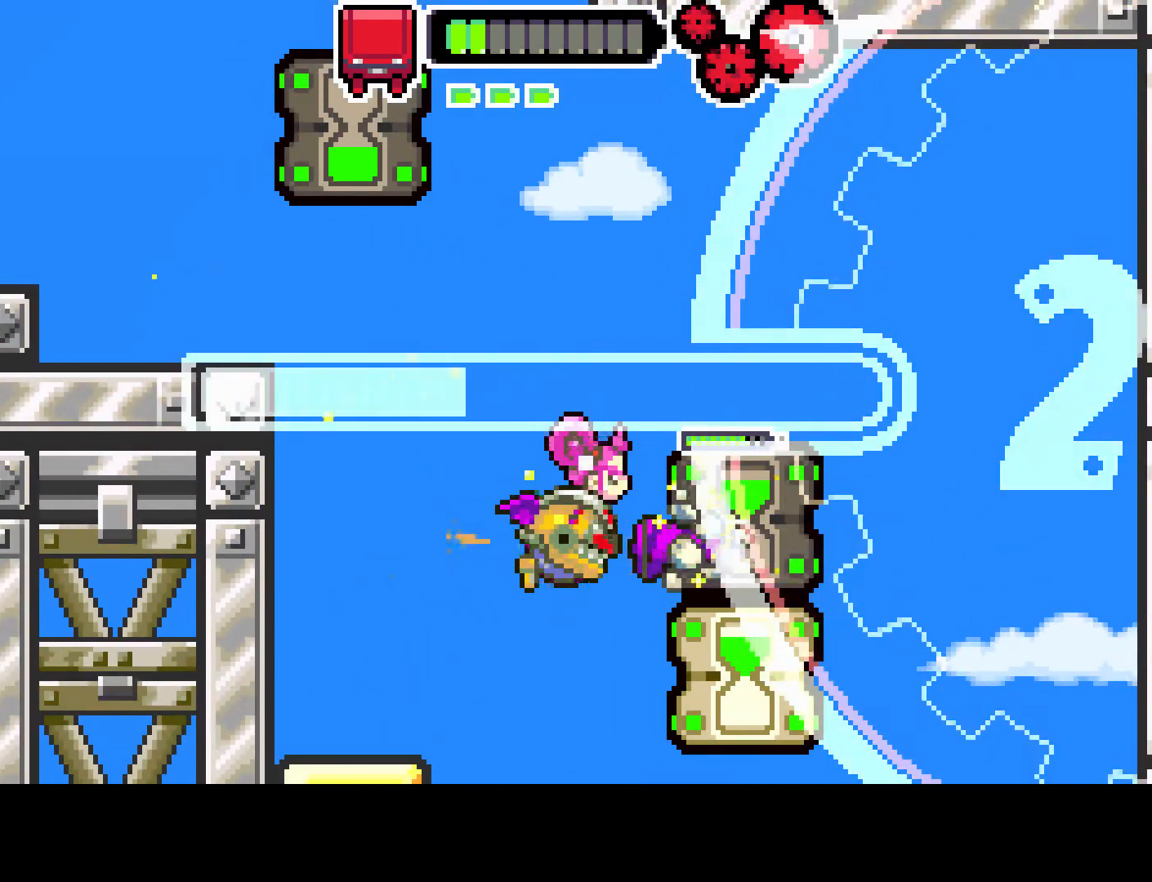
{"buttons": ["R1"], "left_stick": "center", "right_stick": "center", "events": []}
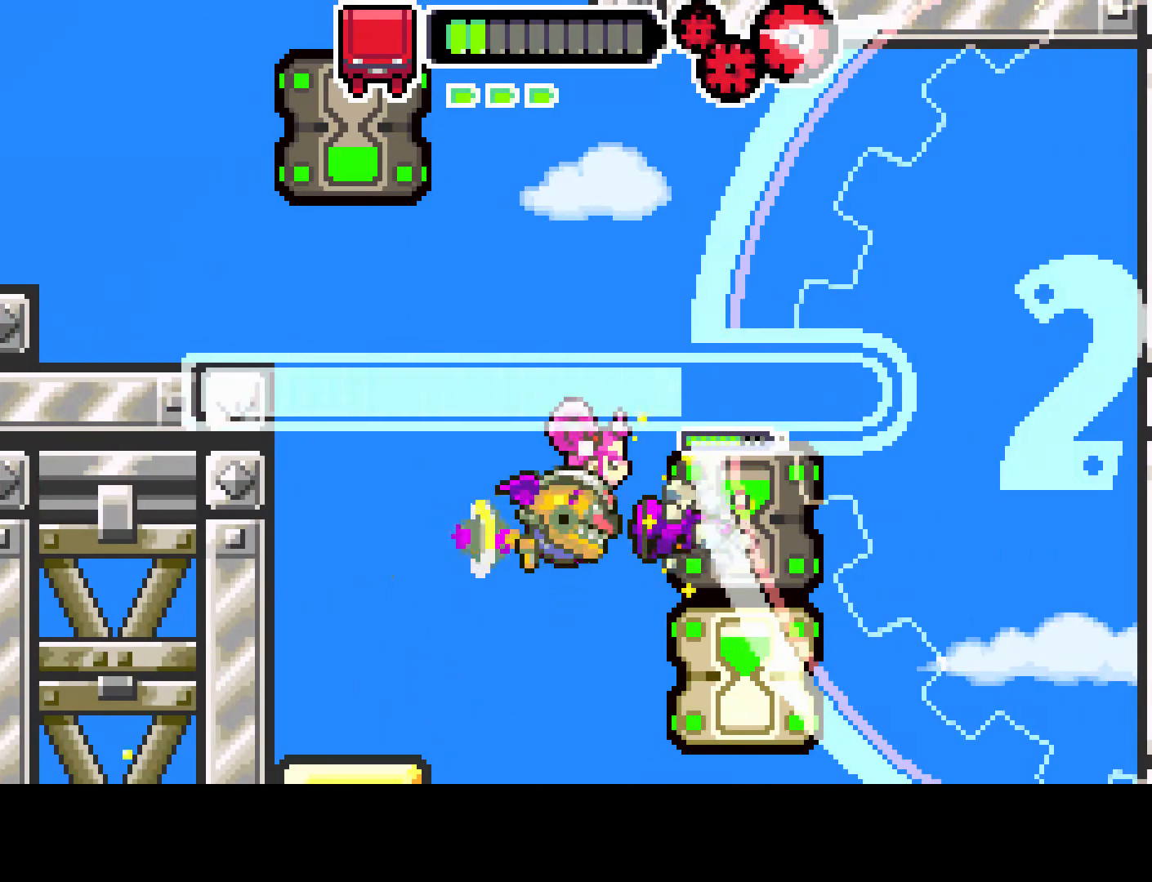
{"buttons": ["R1"], "left_stick": "center", "right_stick": "center", "events": [[67, "R1", "up"], [117, "DPAD_RIGHT", "down"], [133, "R1", "down"], [500, "DPAD_RIGHT", "up"]]}
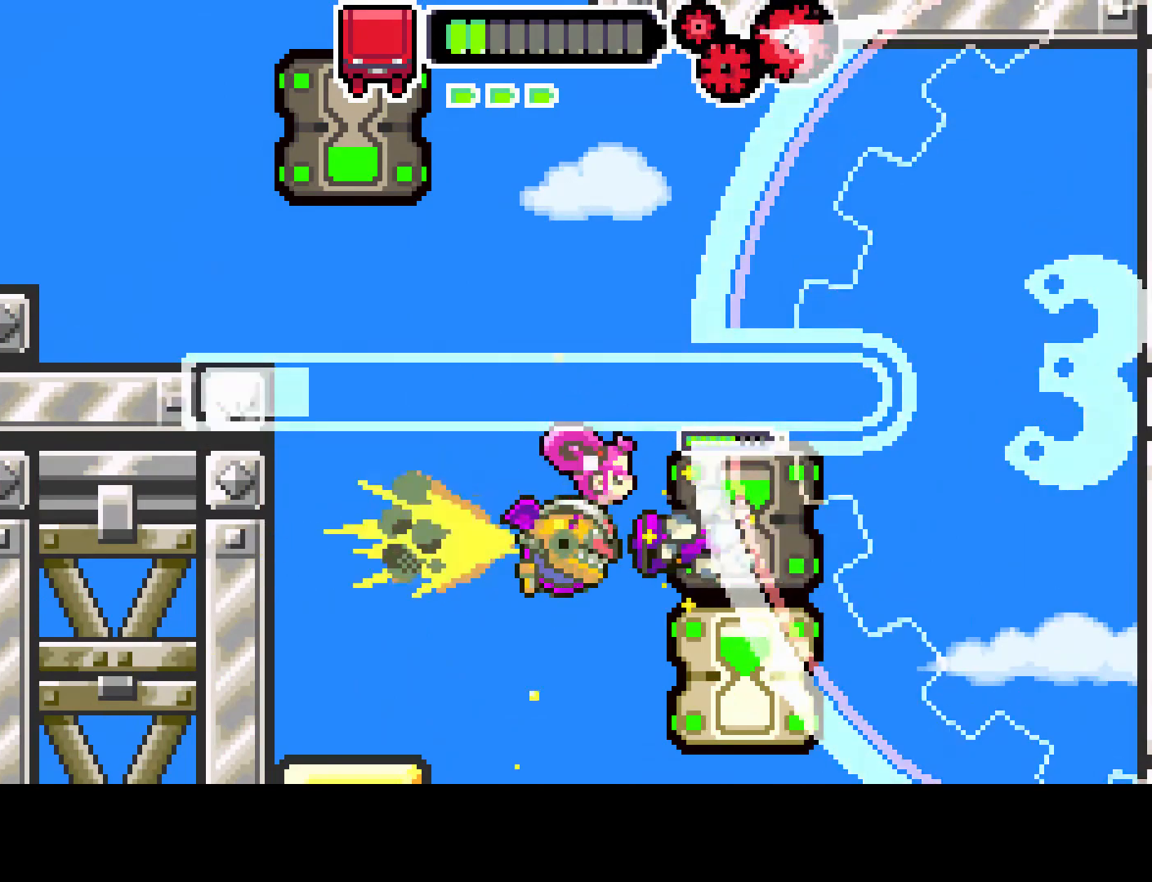
{"buttons": ["R1"], "left_stick": "center", "right_stick": "center", "events": []}
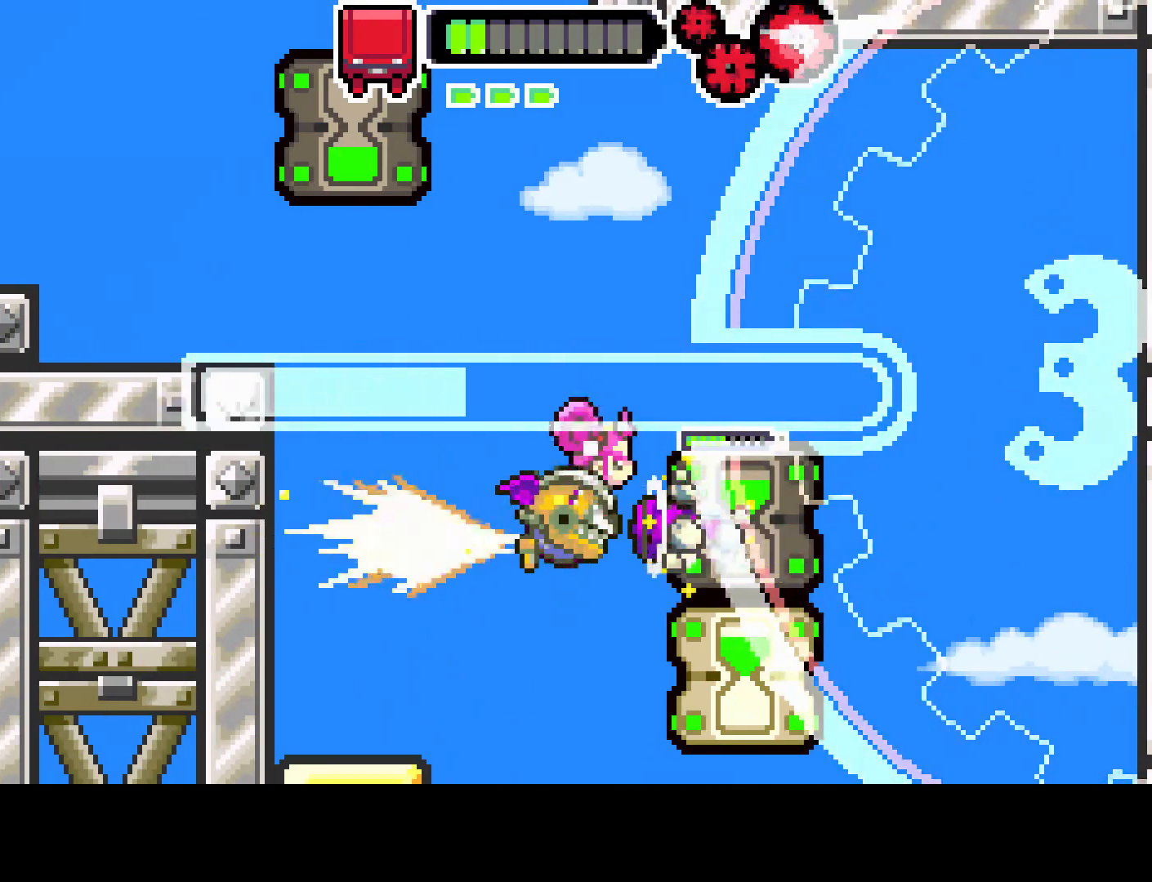
{"buttons": ["R1"], "left_stick": "center", "right_stick": "center", "events": []}